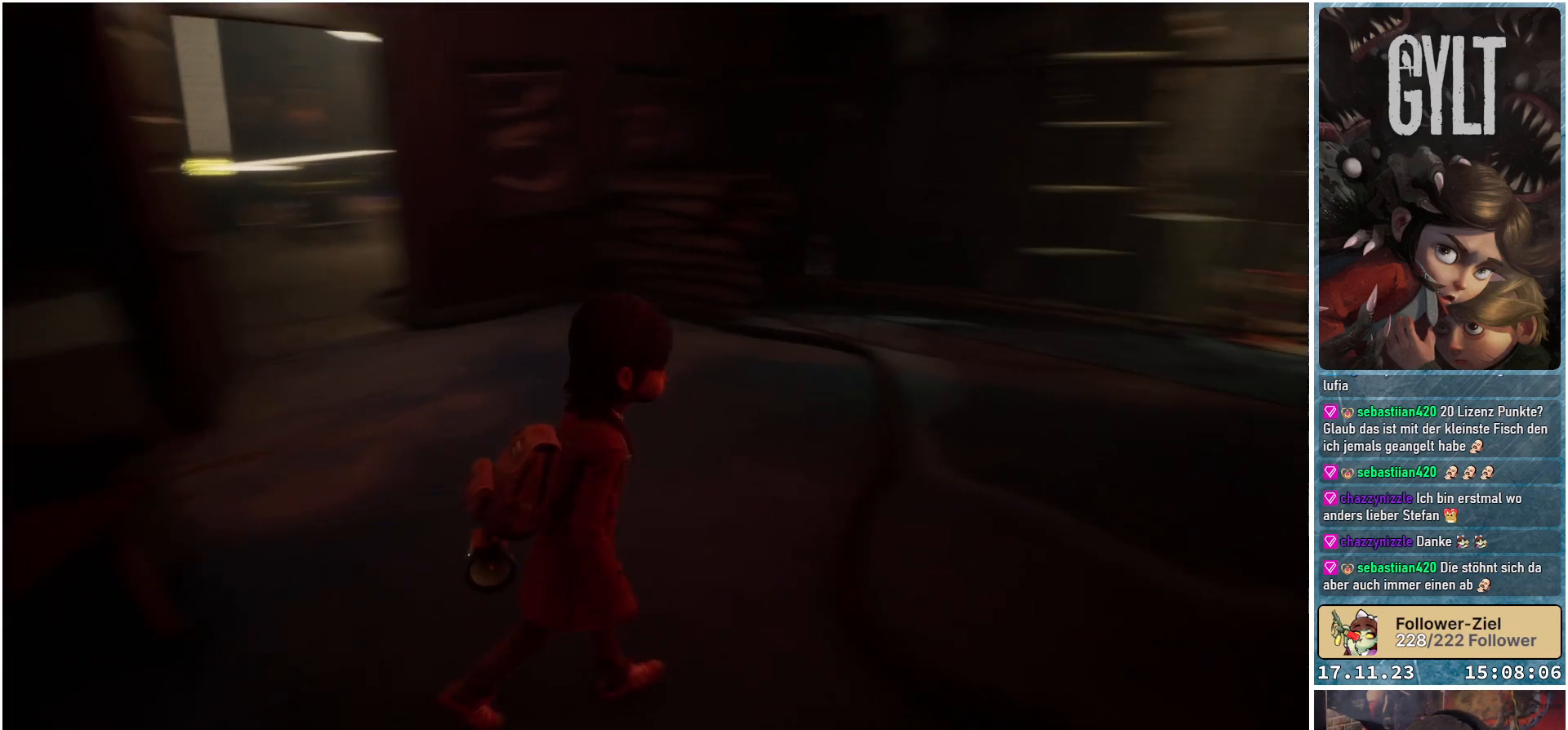
Gameplay with a controller (Xbox layout); each line is a JSON object with the inputs held at the frame after it. "events" lists button and stick changes between this image and that frame as [ms after this image, input, new state], when the widget could be followed in between.
{"buttons": [], "left_stick": "up-right", "right_stick": "center", "events": [[200, "right_stick", "center"]]}
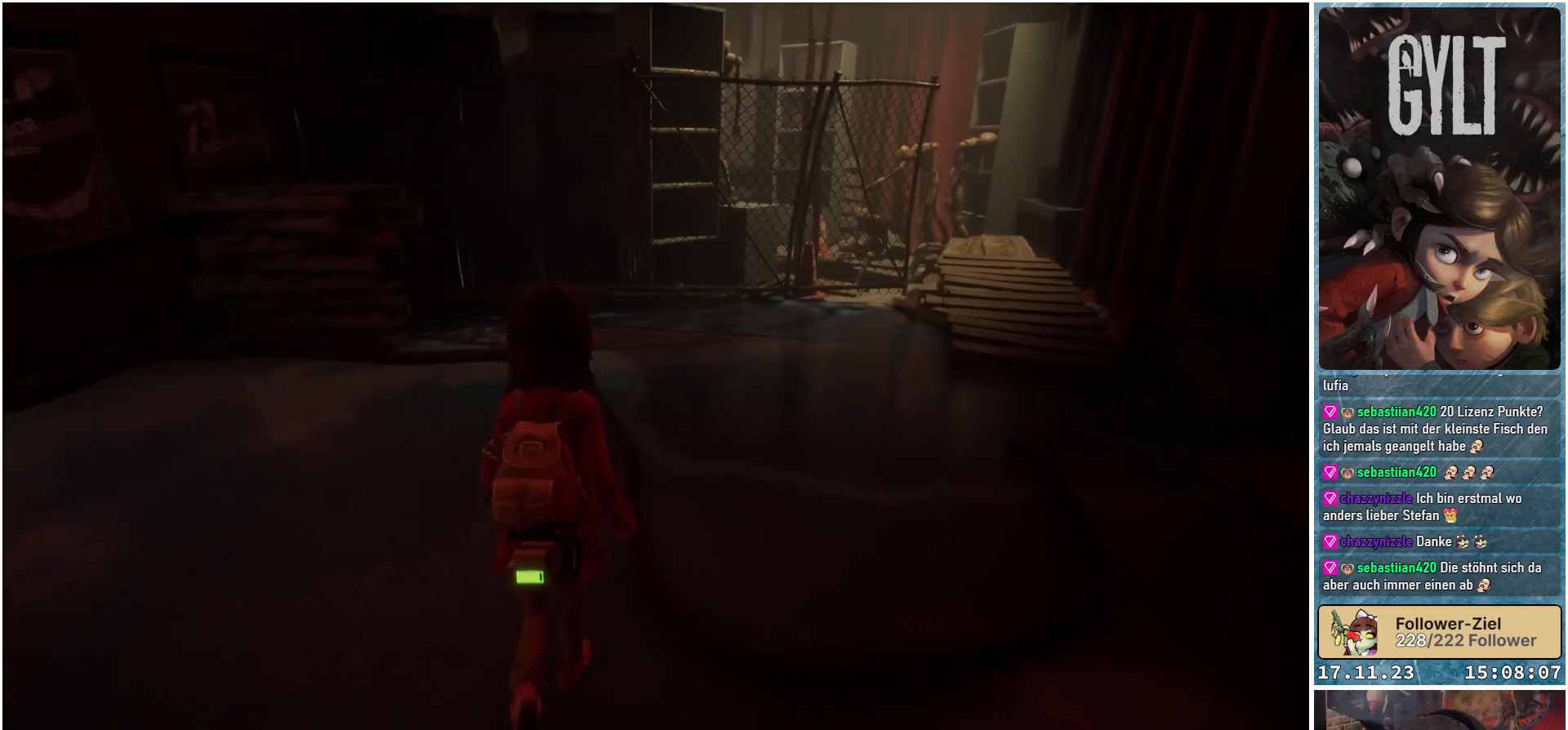
{"buttons": [], "left_stick": "center", "right_stick": "center", "events": [[167, "left_stick", "center"], [233, "right_stick", "up-right"], [383, "right_stick", "center"]]}
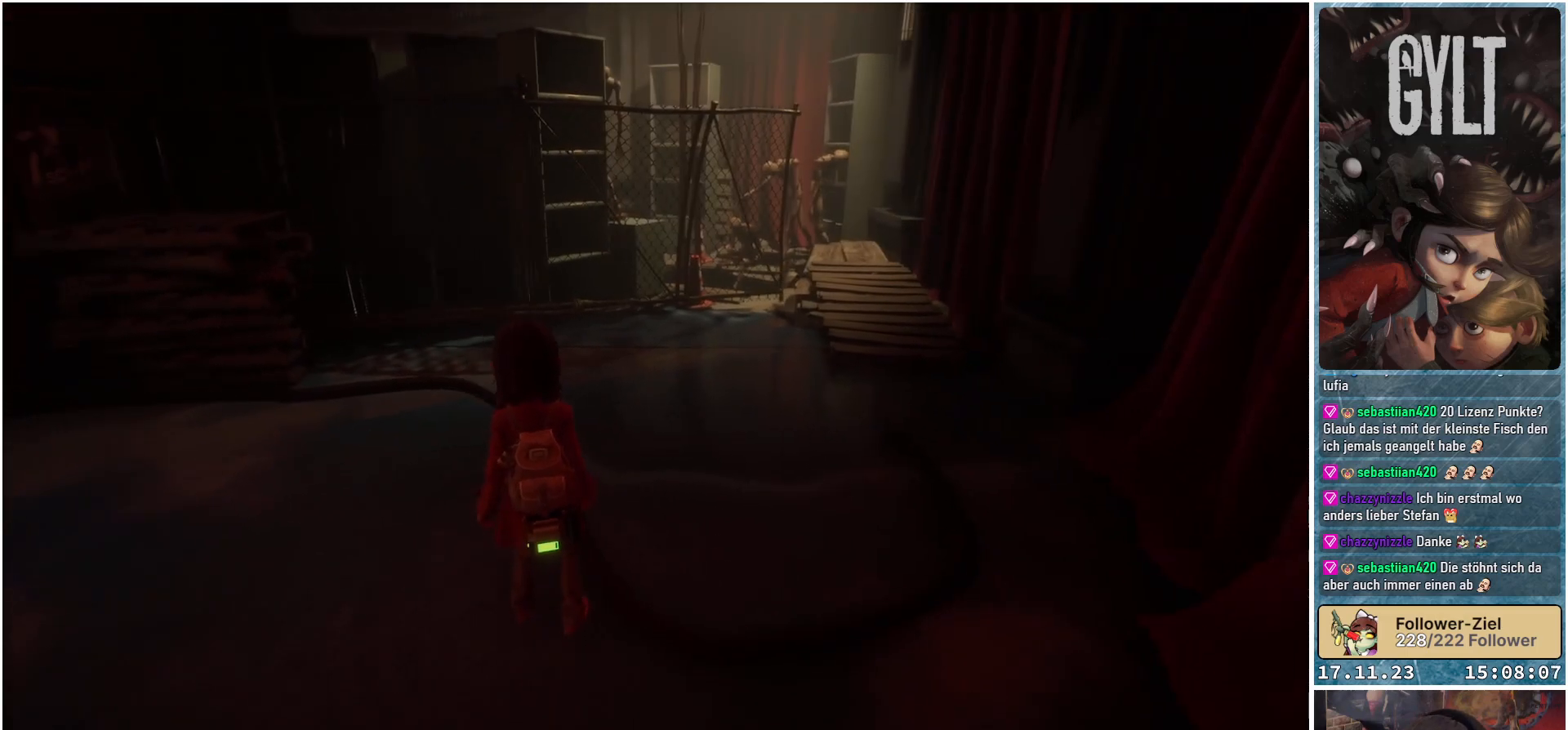
{"buttons": [], "left_stick": "center", "right_stick": "center", "events": [[233, "SELECT", "down"], [383, "SELECT", "up"]]}
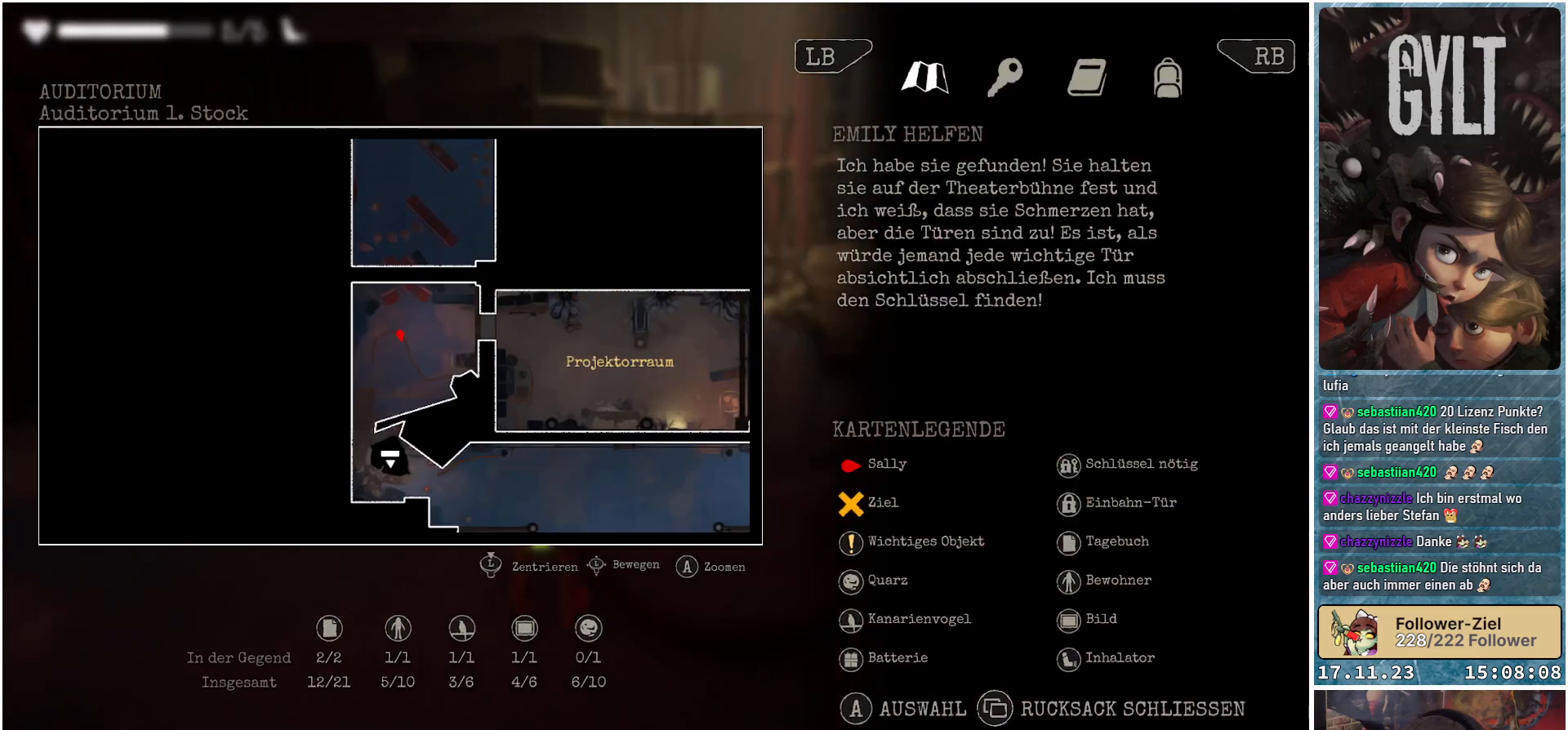
{"buttons": [], "left_stick": "center", "right_stick": "center", "events": []}
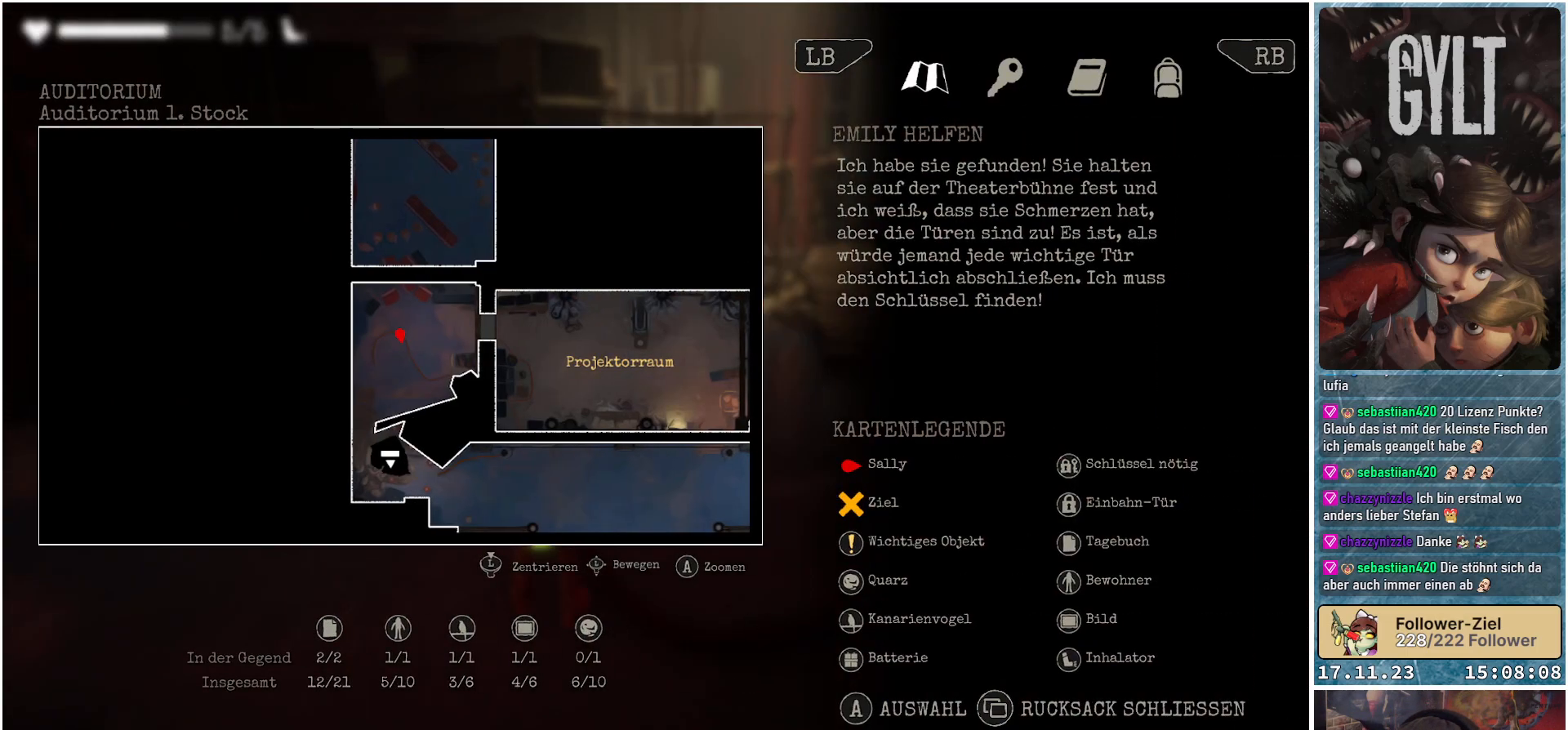
{"buttons": [], "left_stick": "up-right", "right_stick": "center", "events": [[50, "left_stick", "right"], [217, "left_stick", "up-right"]]}
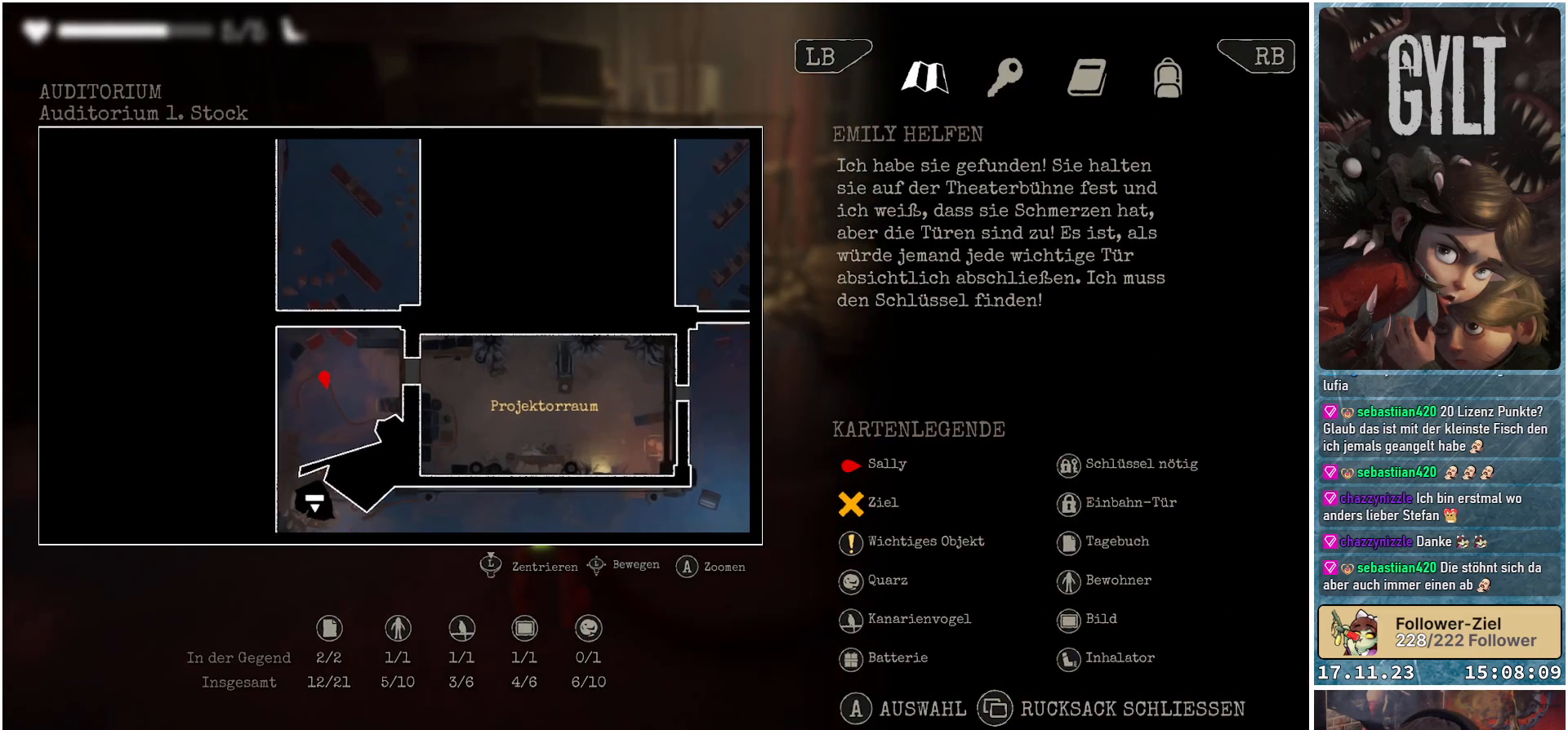
{"buttons": [], "left_stick": "up-right", "right_stick": "center", "events": []}
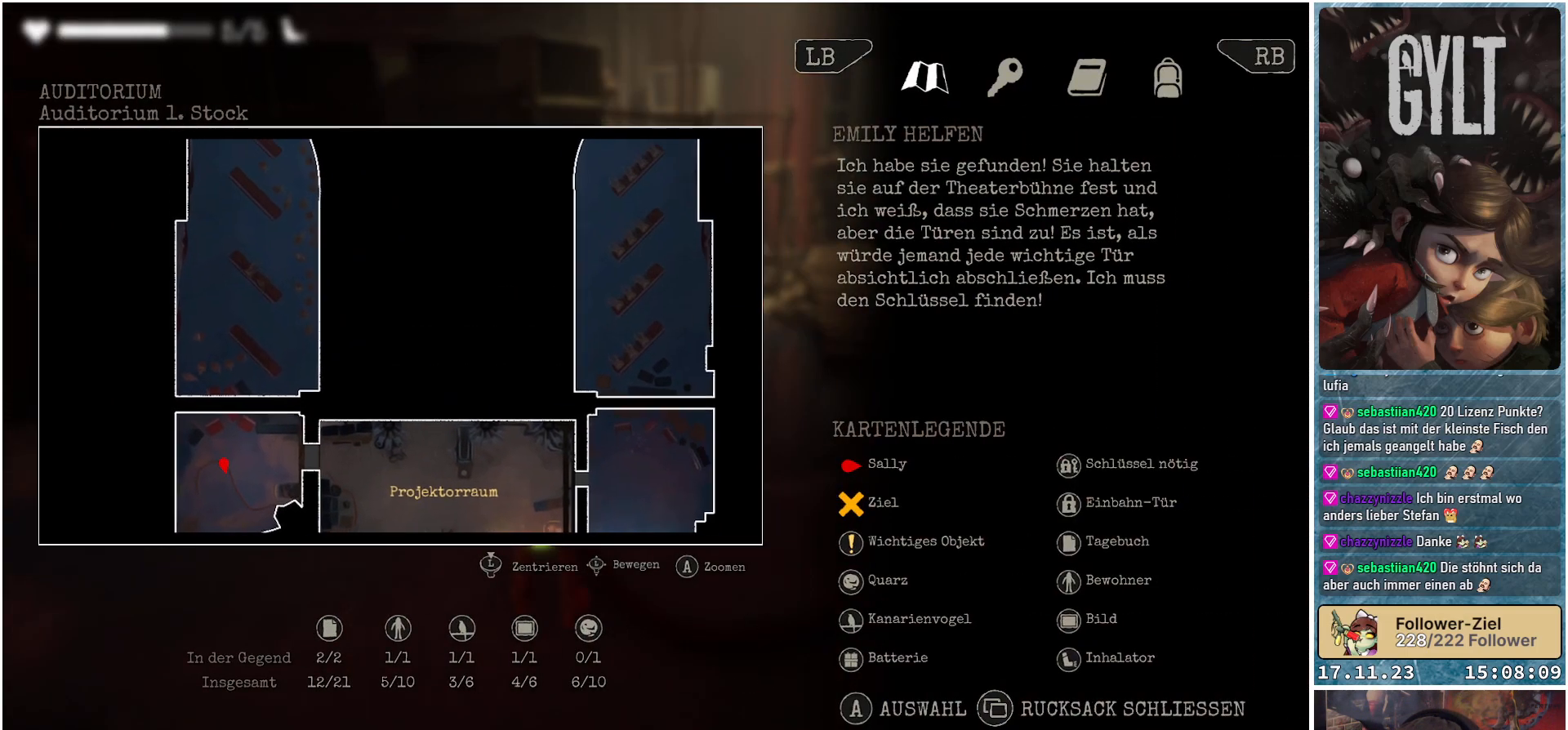
{"buttons": [], "left_stick": "up-right", "right_stick": "center", "events": []}
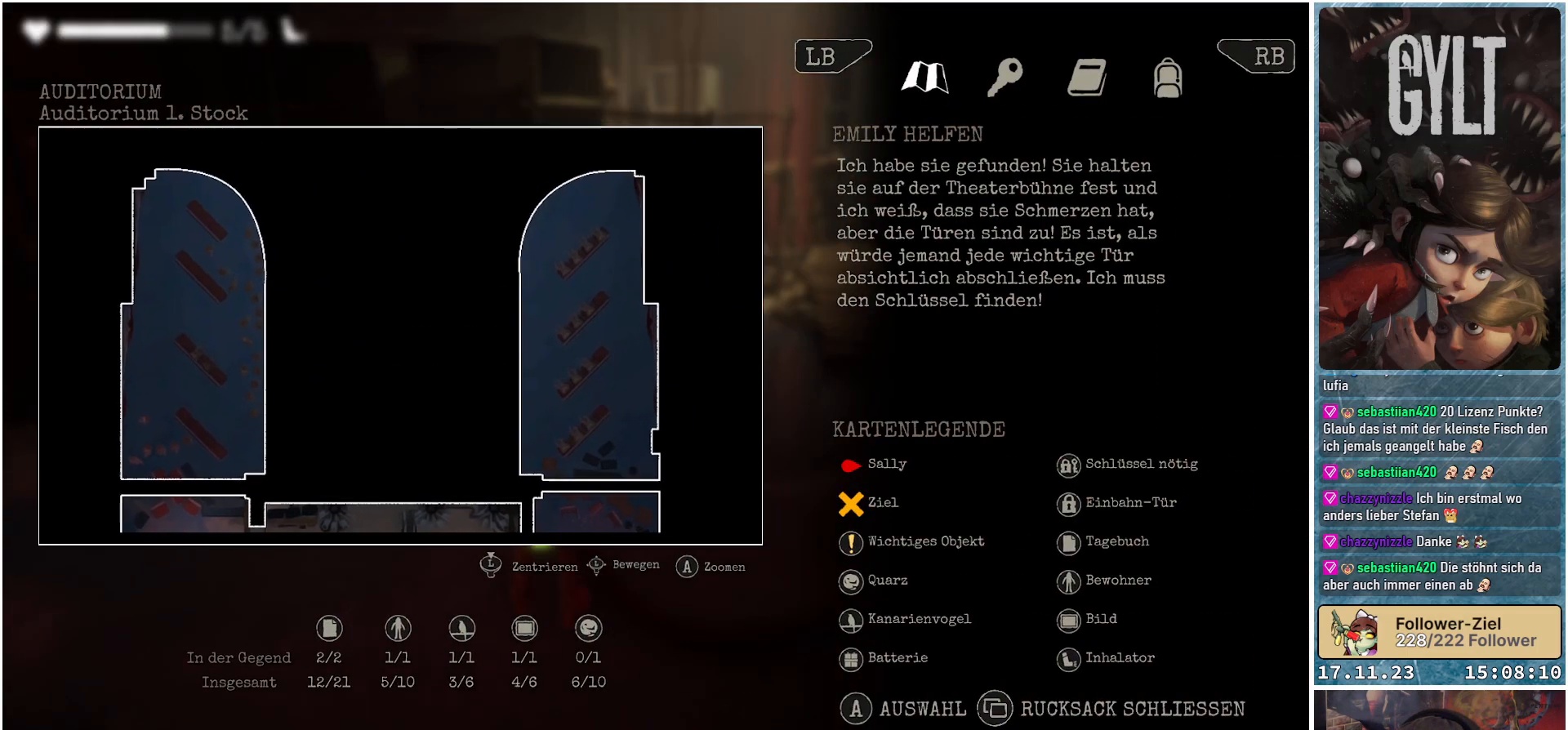
{"buttons": [], "left_stick": "down", "right_stick": "center", "events": [[217, "left_stick", "center"], [383, "left_stick", "down"]]}
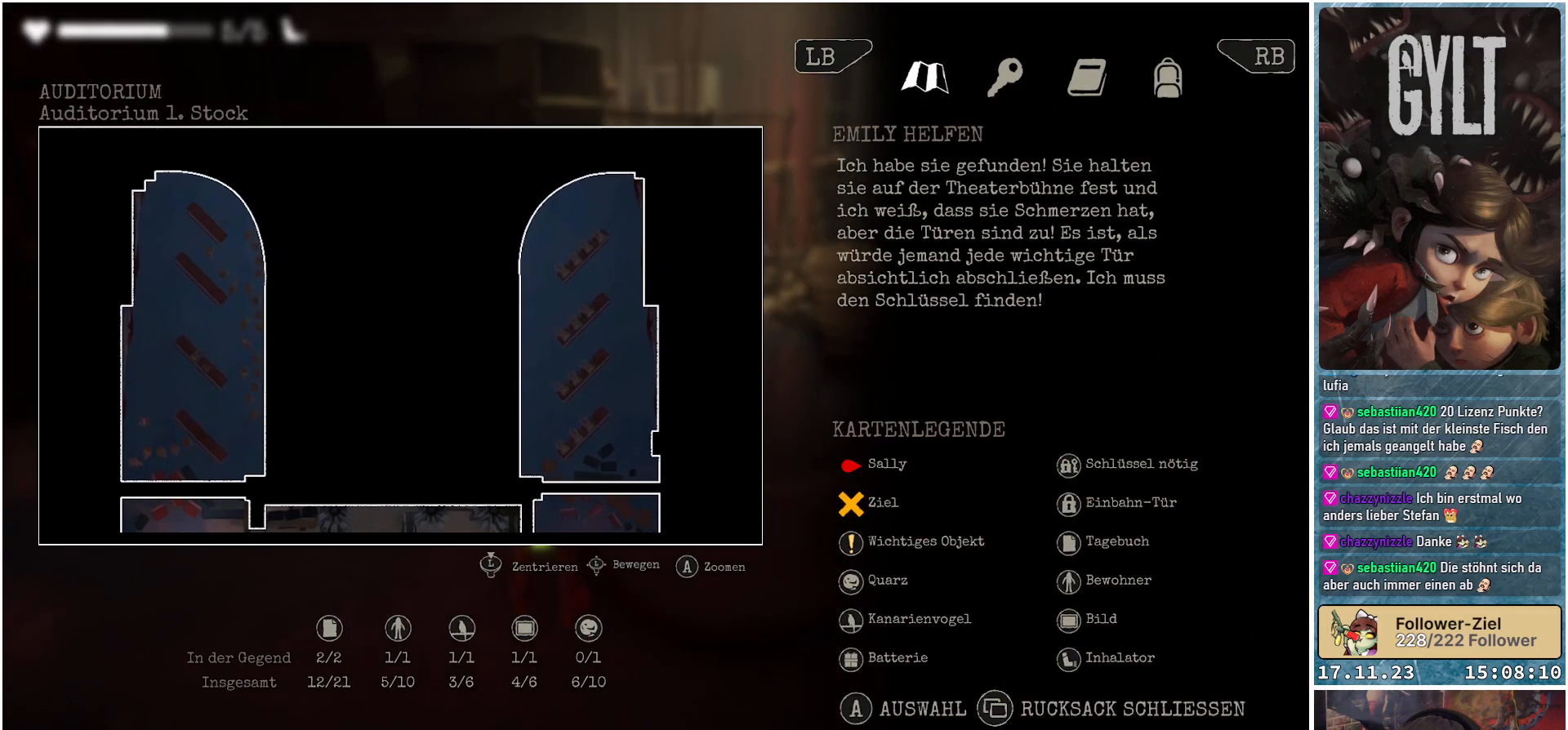
{"buttons": [], "left_stick": "down", "right_stick": "center", "events": []}
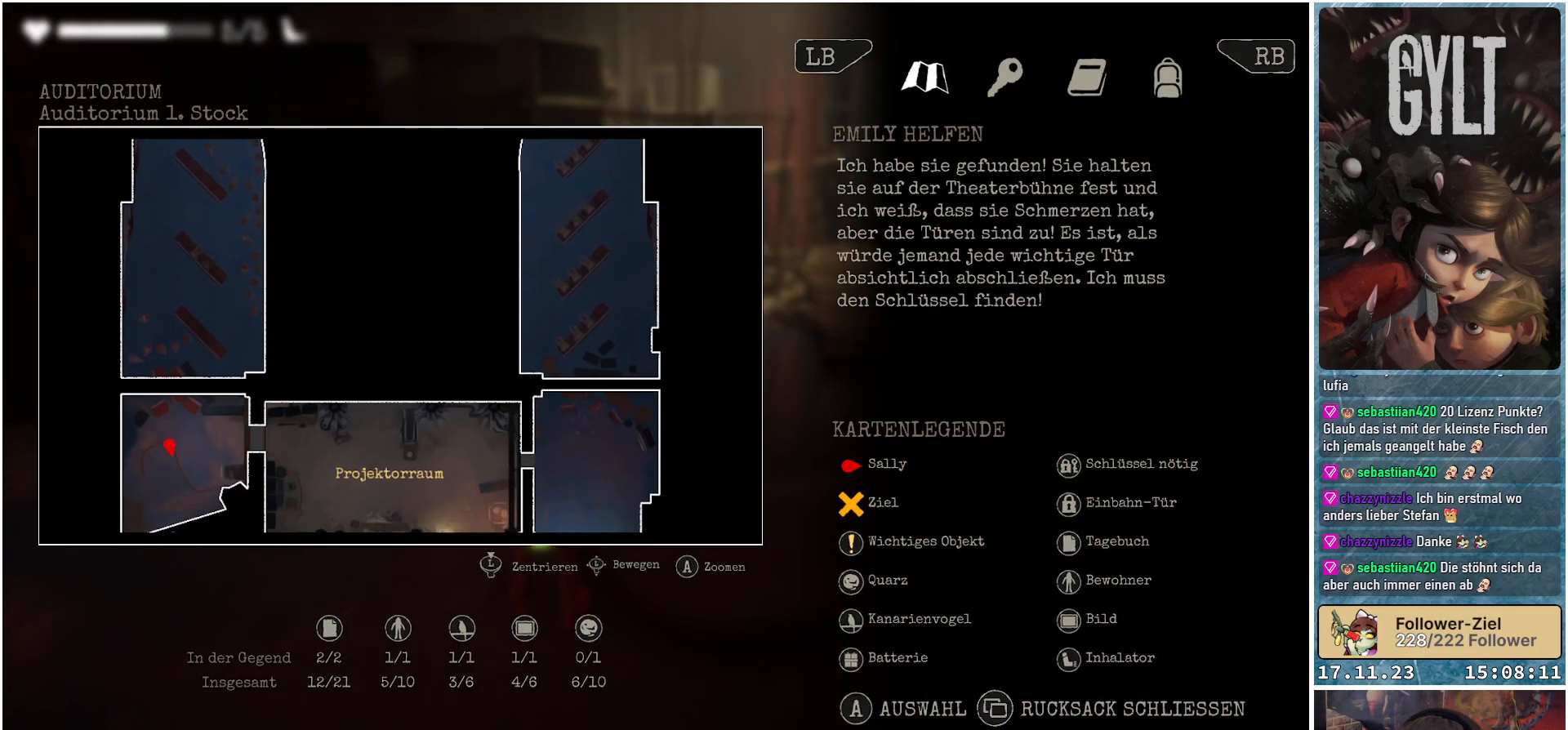
{"buttons": [], "left_stick": "down", "right_stick": "center", "events": []}
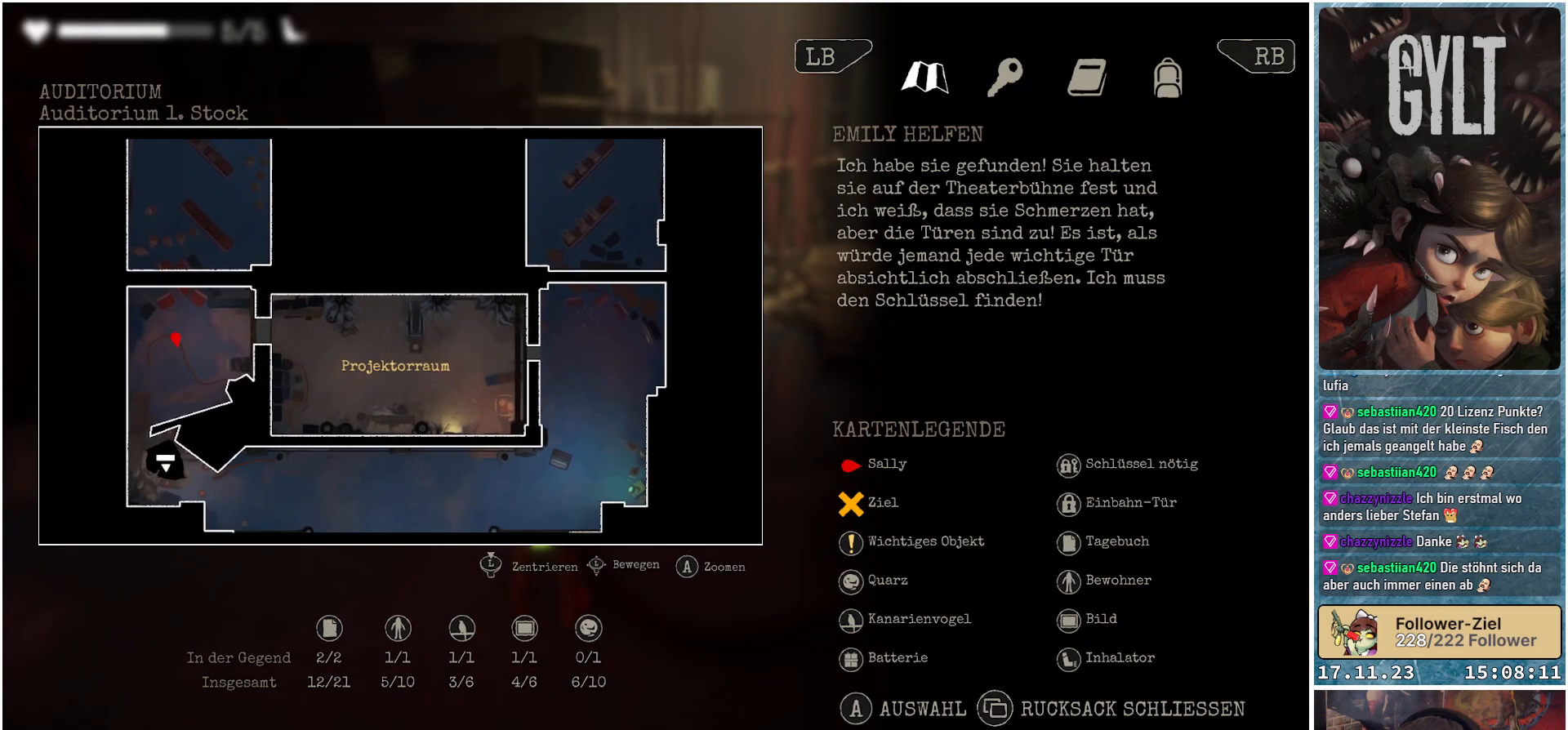
{"buttons": [], "left_stick": "center", "right_stick": "center", "events": [[100, "left_stick", "down-left"], [467, "left_stick", "center"]]}
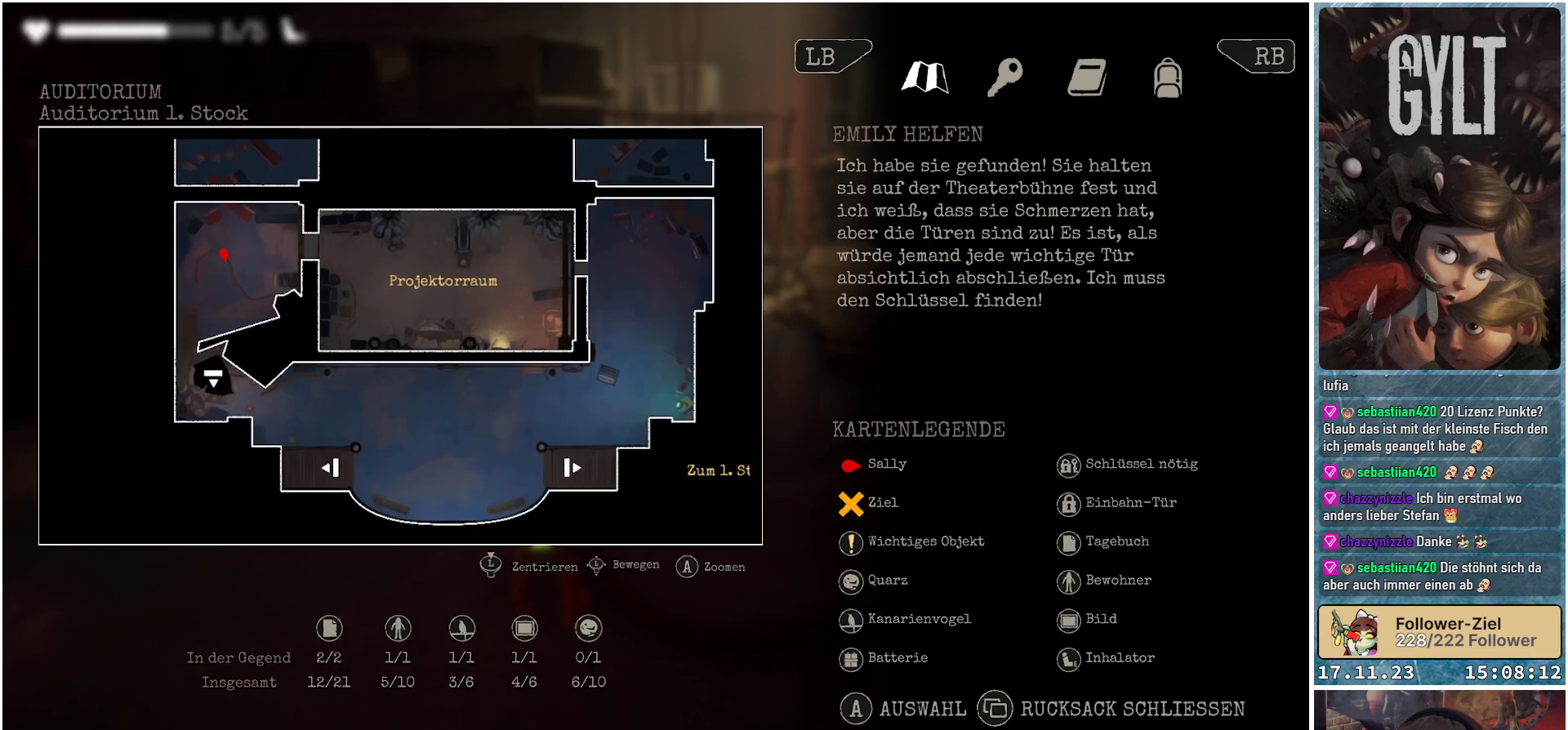
{"buttons": [], "left_stick": "down-right", "right_stick": "center", "events": [[333, "left_stick", "down"], [433, "left_stick", "down-right"]]}
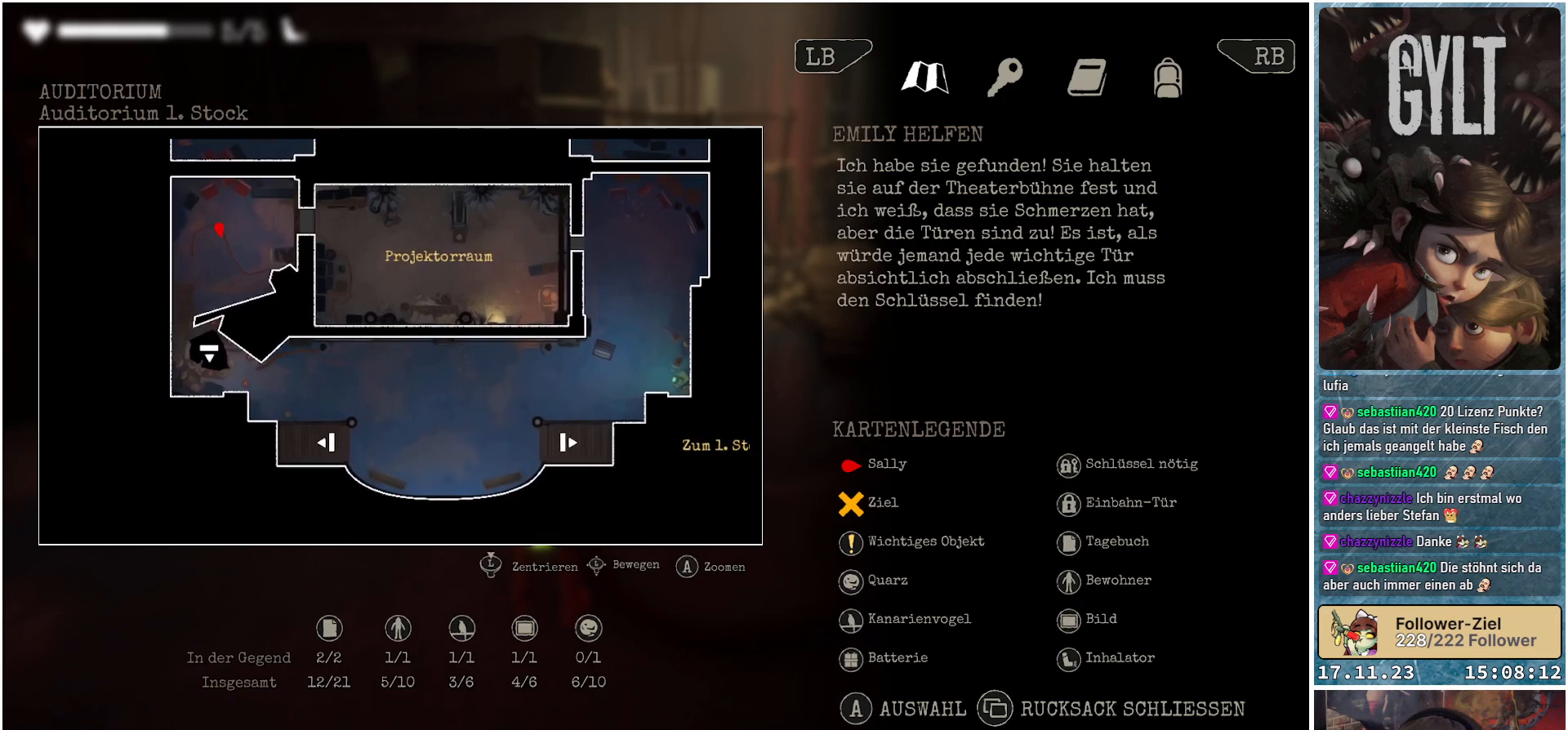
{"buttons": [], "left_stick": "center", "right_stick": "center", "events": [[100, "left_stick", "center"]]}
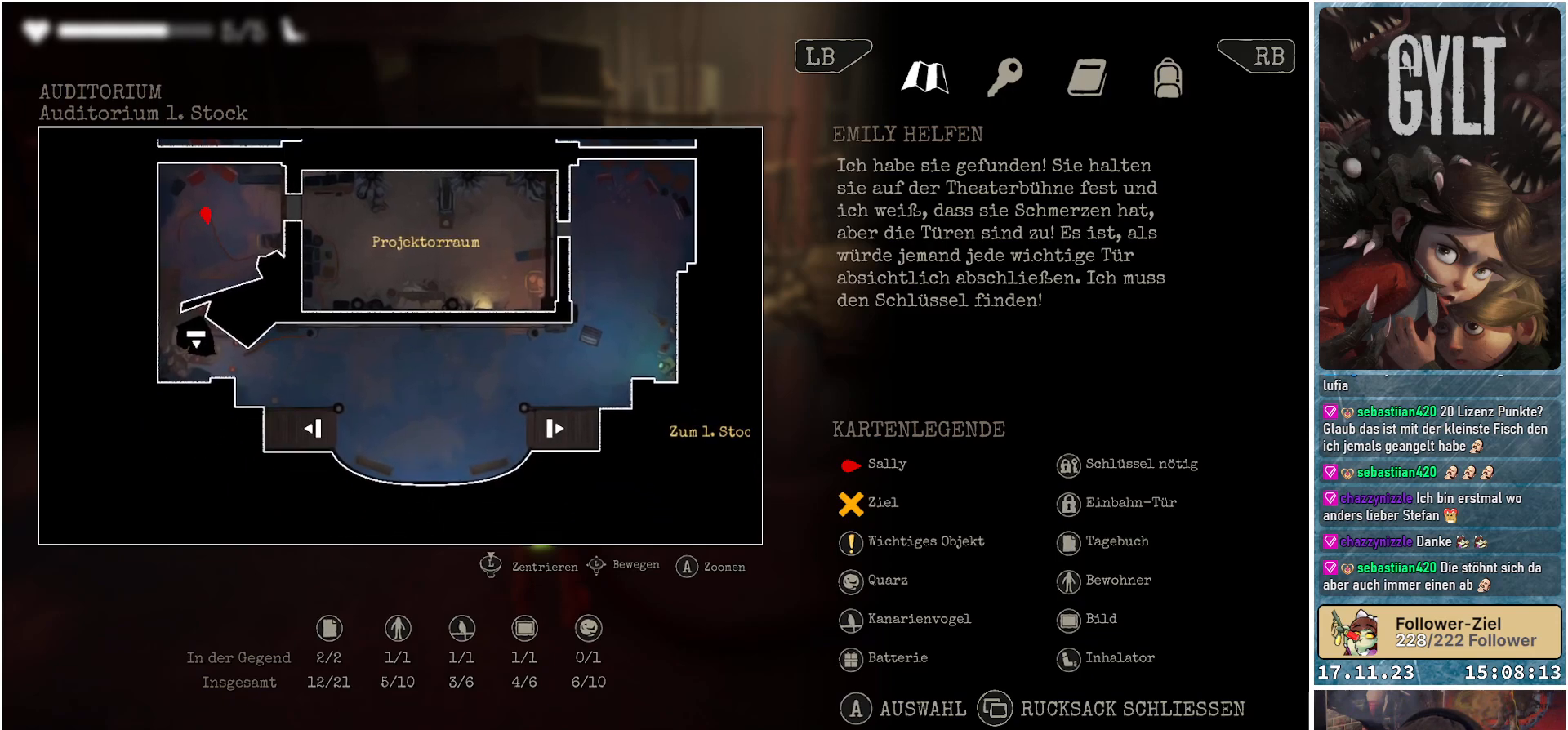
{"buttons": [], "left_stick": "center", "right_stick": "center", "events": []}
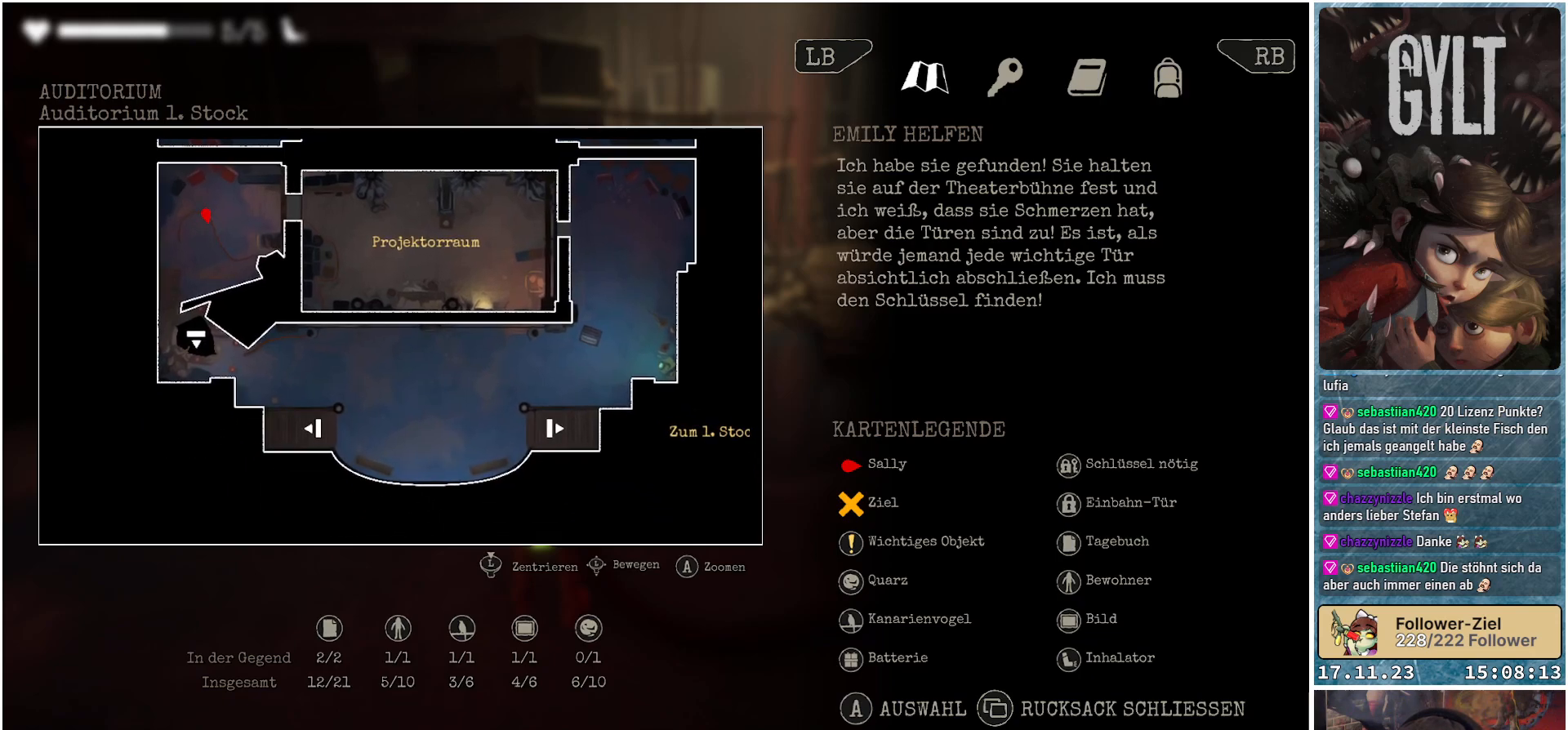
{"buttons": ["DPAD_DOWN"], "left_stick": "center", "right_stick": "center", "events": [[450, "DPAD_DOWN", "down"]]}
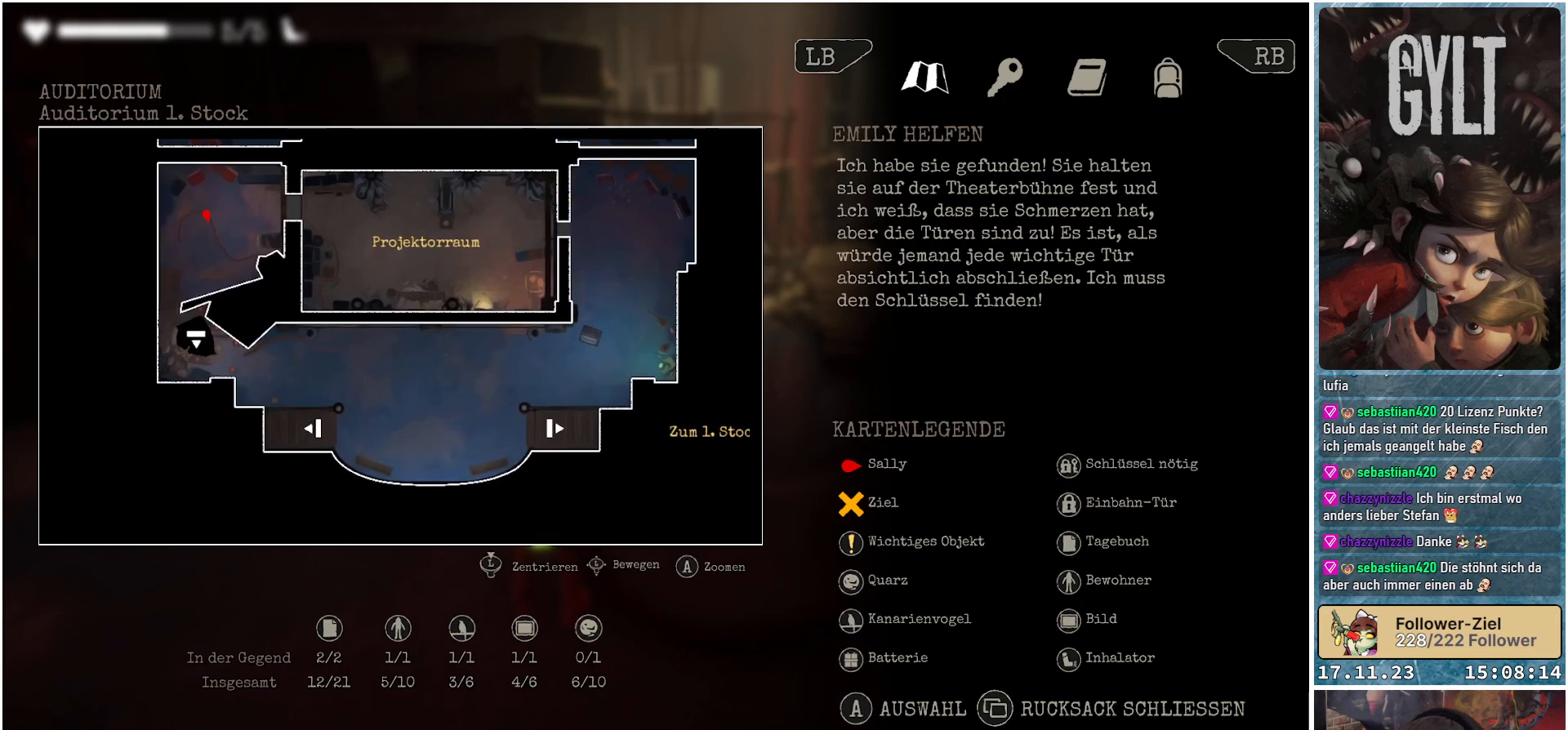
{"buttons": ["DPAD_DOWN"], "left_stick": "center", "right_stick": "center", "events": [[67, "DPAD_DOWN", "up"], [183, "DPAD_UP", "down"], [317, "DPAD_UP", "up"], [450, "DPAD_DOWN", "down"]]}
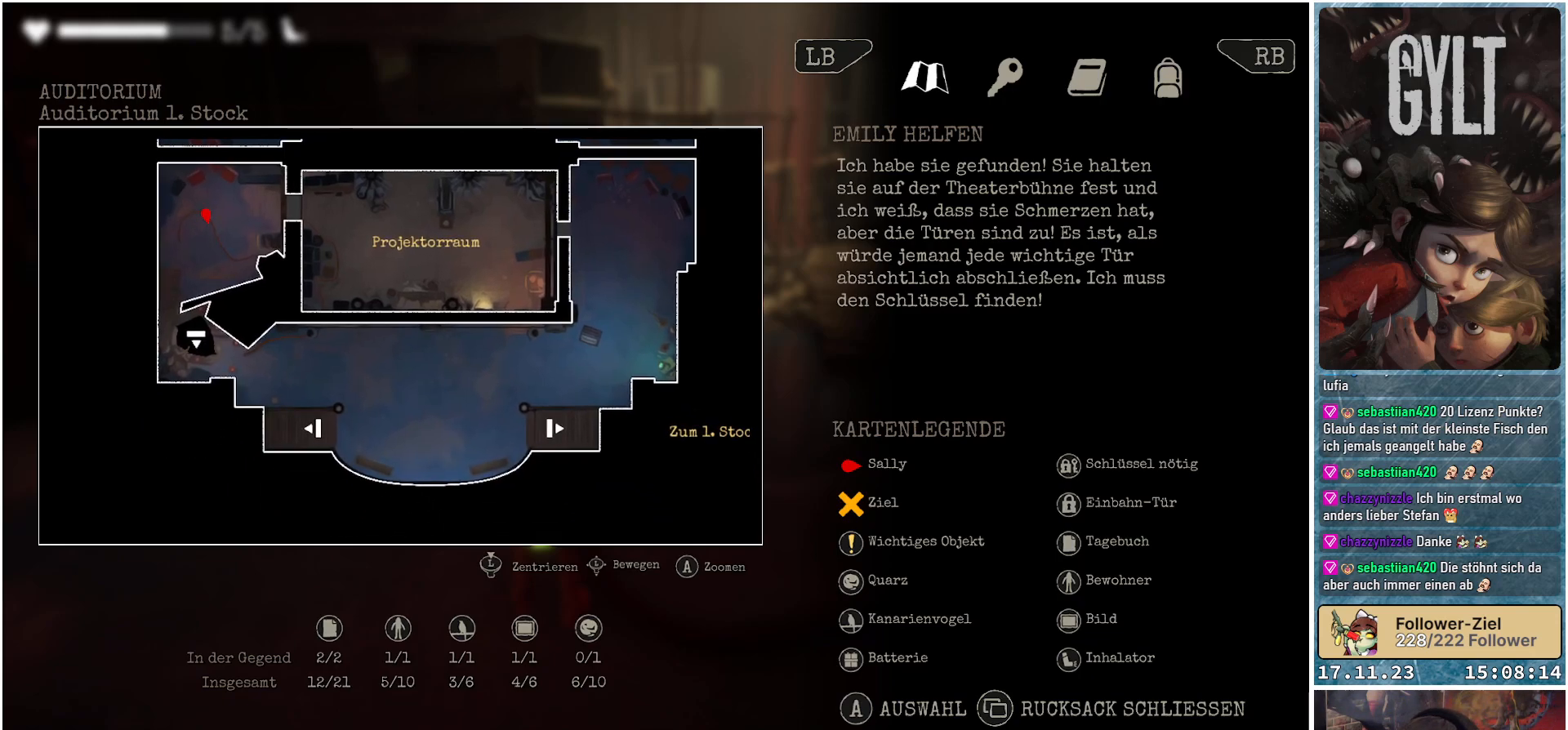
{"buttons": ["DPAD_DOWN"], "left_stick": "center", "right_stick": "center", "events": [[133, "DPAD_DOWN", "up"], [200, "DPAD_UP", "down"], [350, "DPAD_UP", "up"], [467, "DPAD_DOWN", "down"]]}